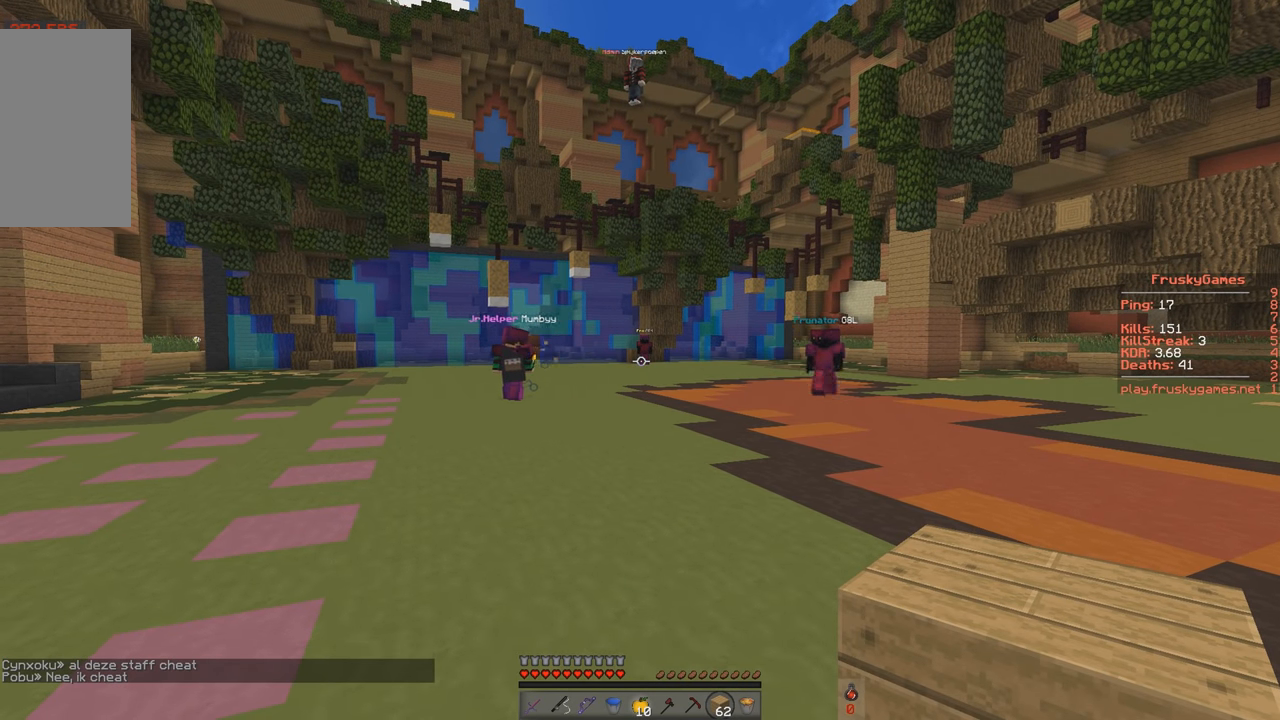
Gameplay with keyboard; each line is a JSON object with the keys held at the frame after it. "events" lists presses ("down") and releases ("up") of "a", "d", "s", "space" and "w" between this image and that frame as [ms after this image, input, new state], when the widget could be followed in between. No other keys are recorded. Mouse input is not recorded.
{"keys": [], "events": [[100, "d", "down"], [400, "d", "up"]]}
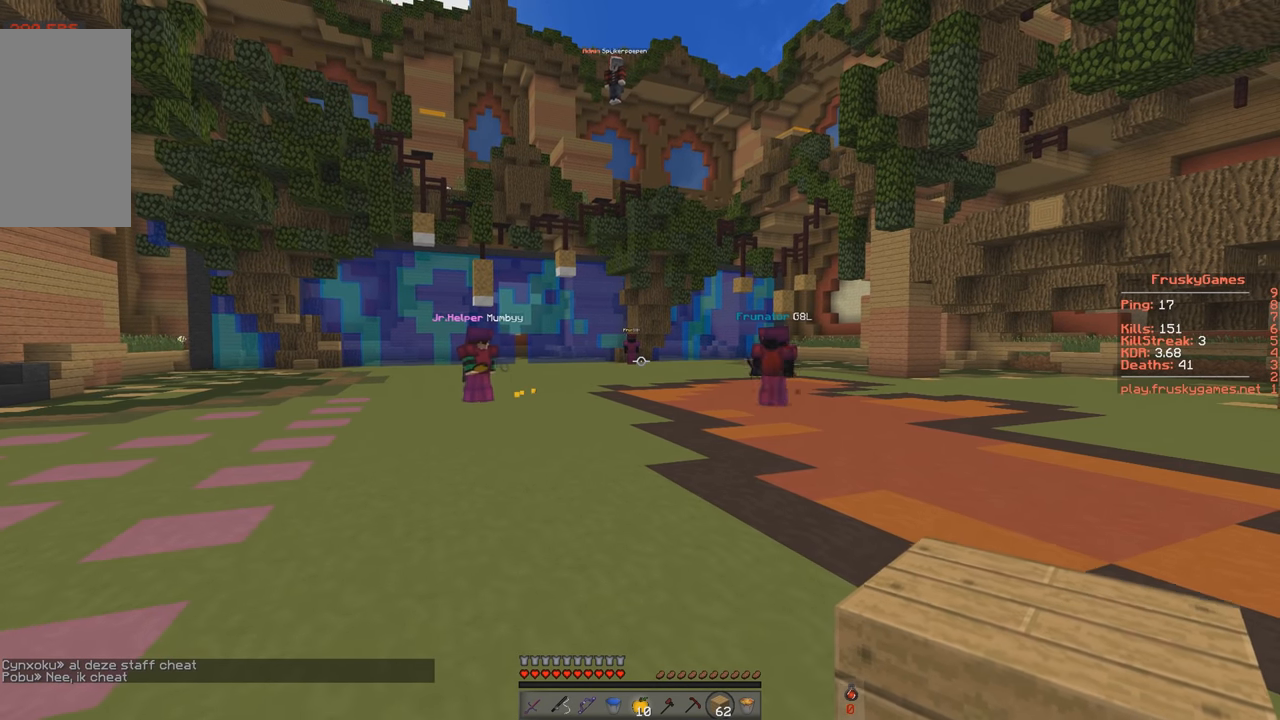
{"keys": [], "events": []}
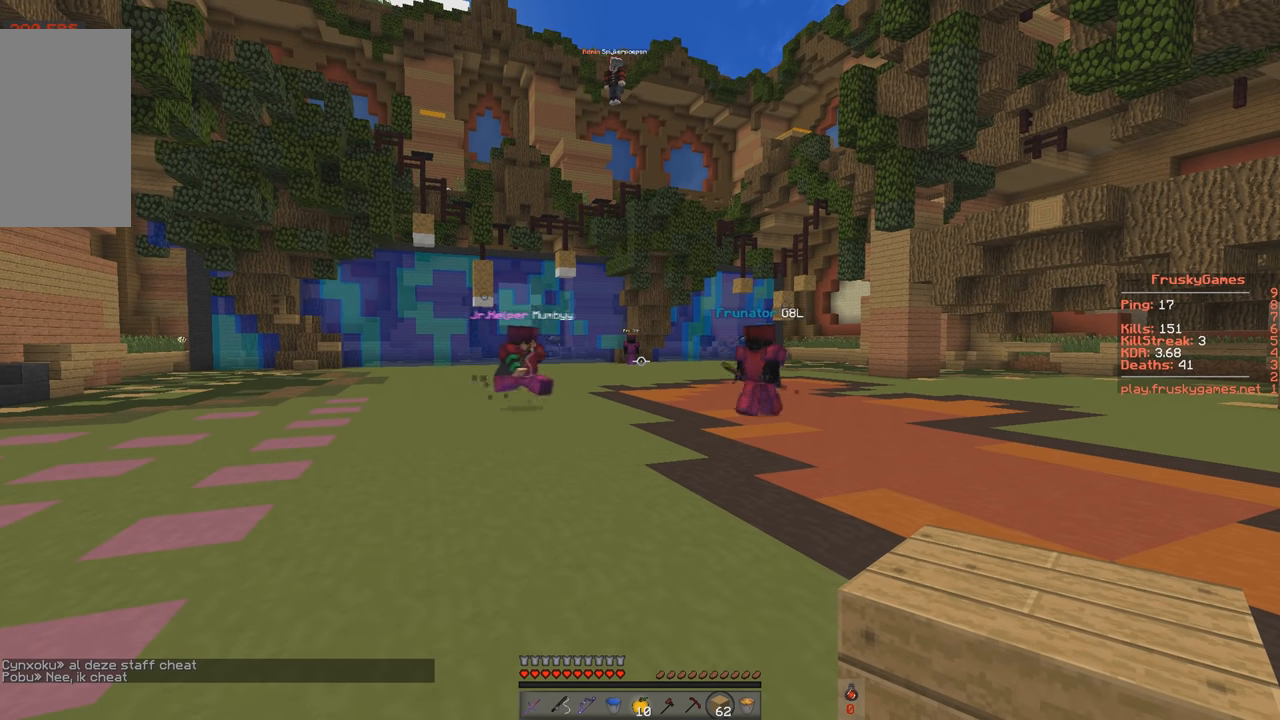
{"keys": [], "events": []}
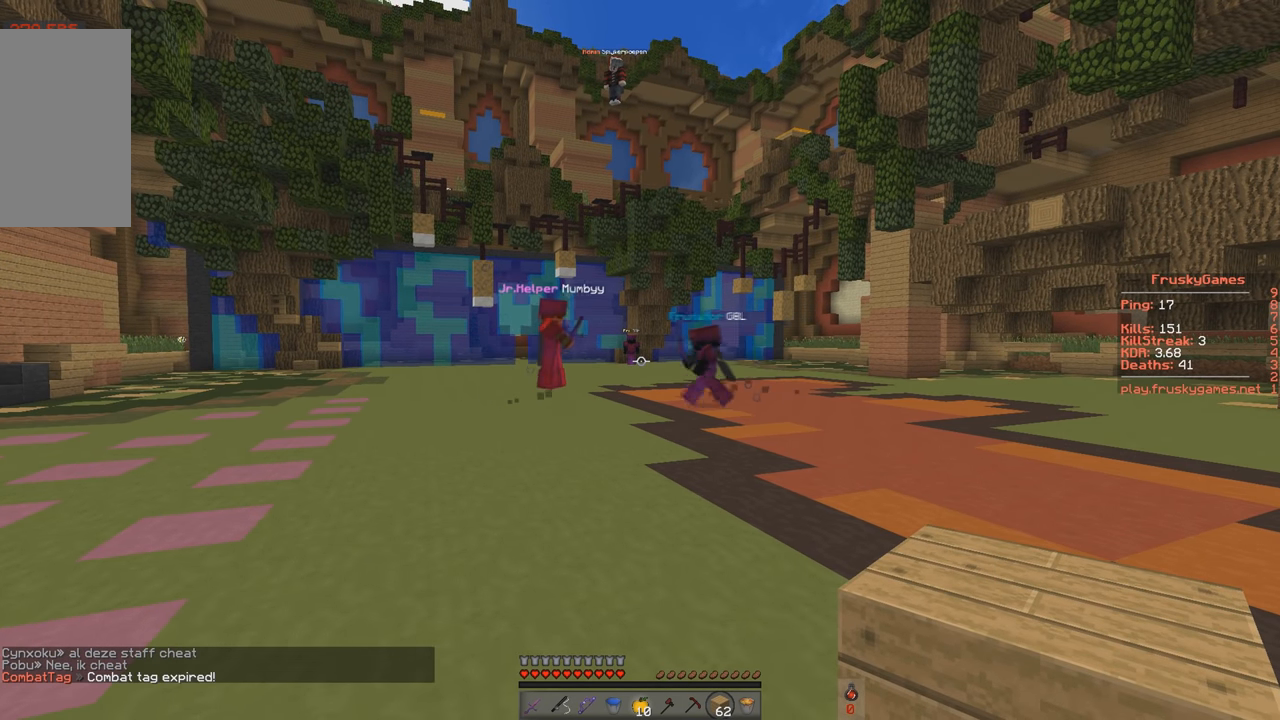
{"keys": [], "events": []}
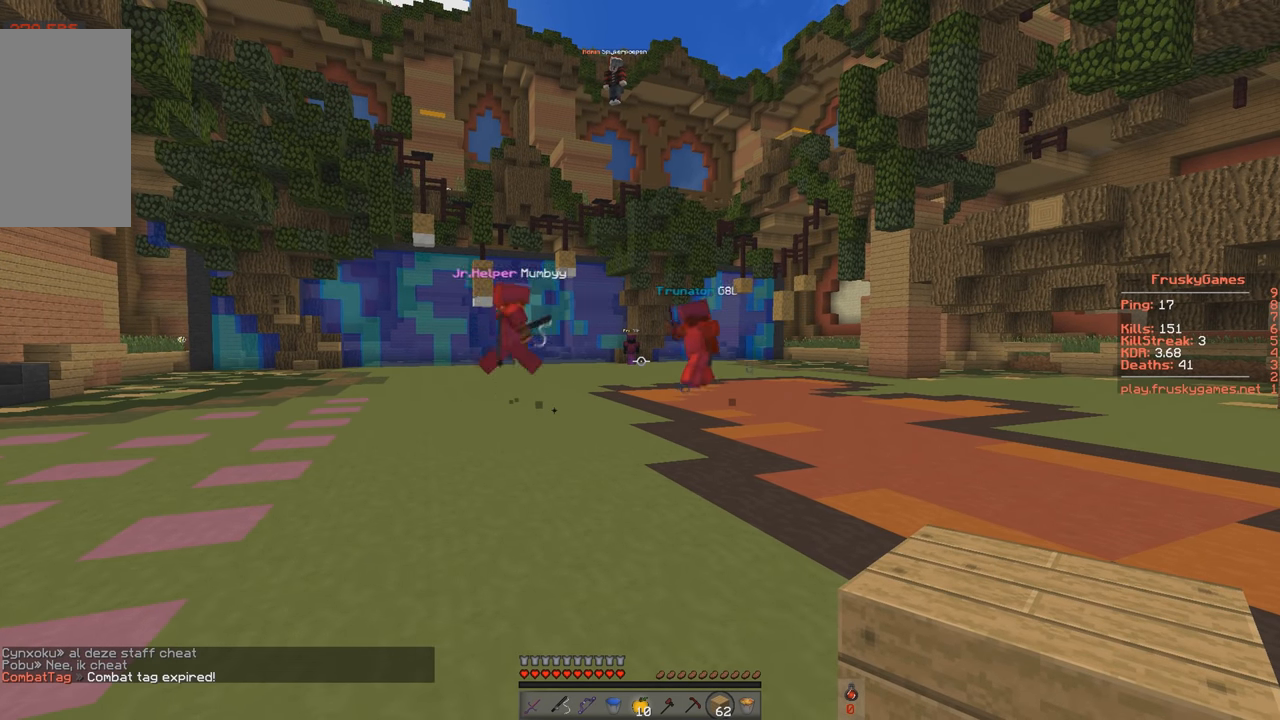
{"keys": [], "events": []}
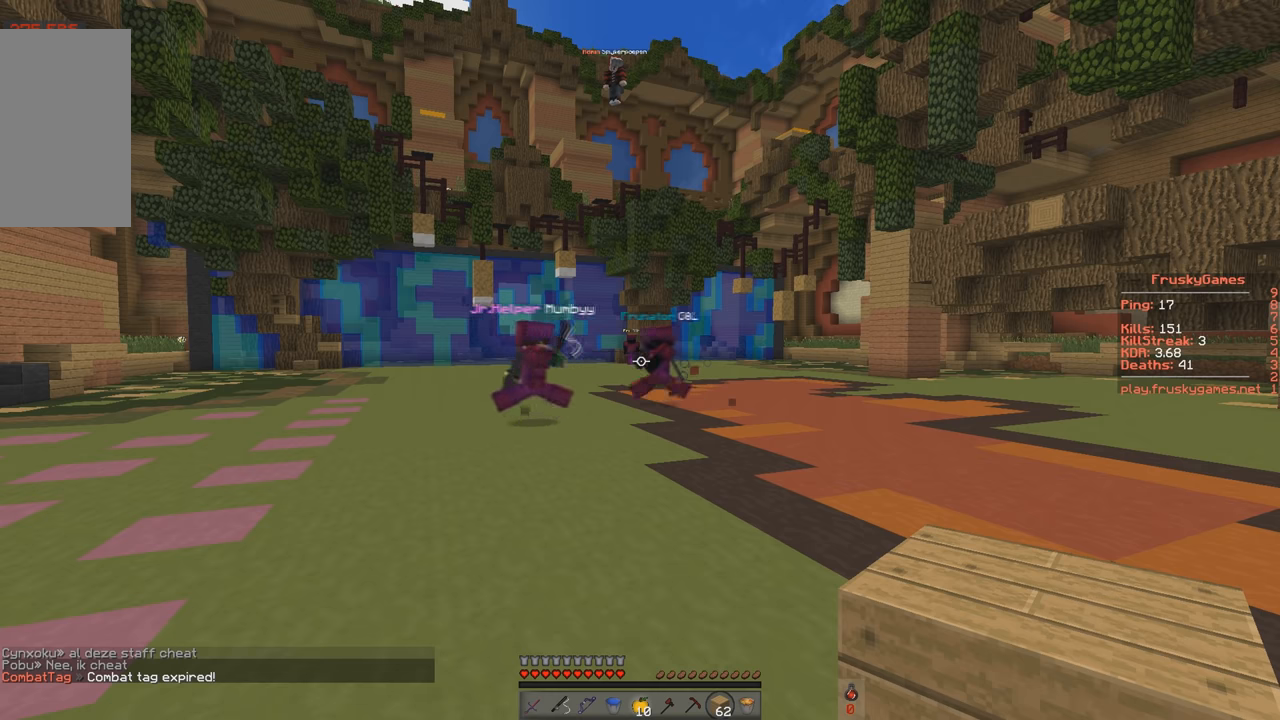
{"keys": [], "events": []}
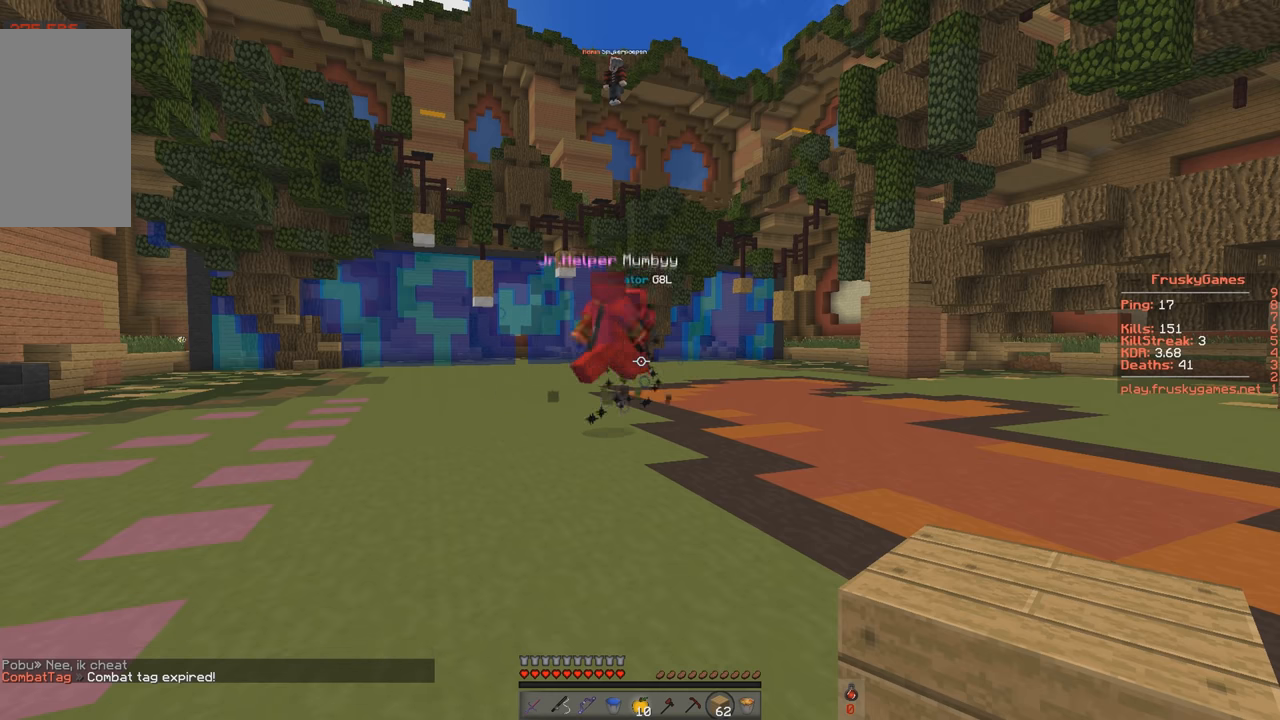
{"keys": ["d"], "events": [[367, "d", "down"]]}
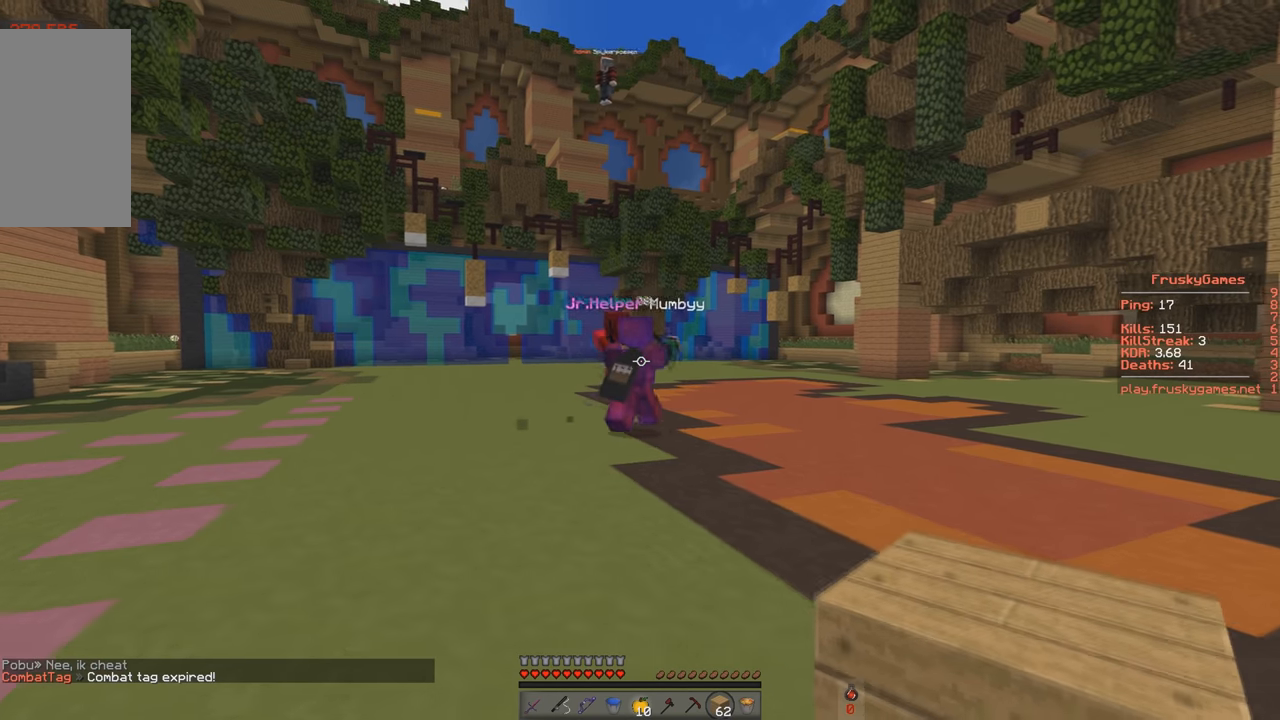
{"keys": ["a", "w"], "events": [[167, "a", "down"], [250, "d", "up"], [417, "w", "down"]]}
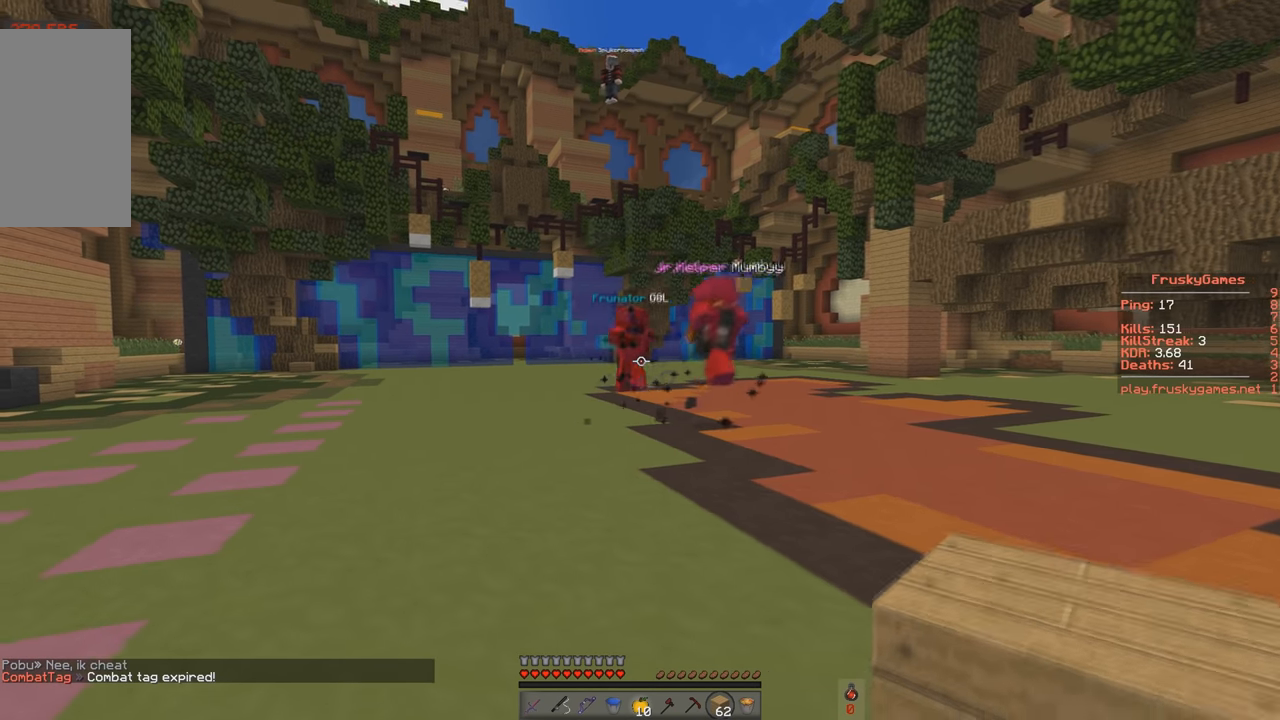
{"keys": [], "events": [[200, "a", "up"], [200, "w", "up"]]}